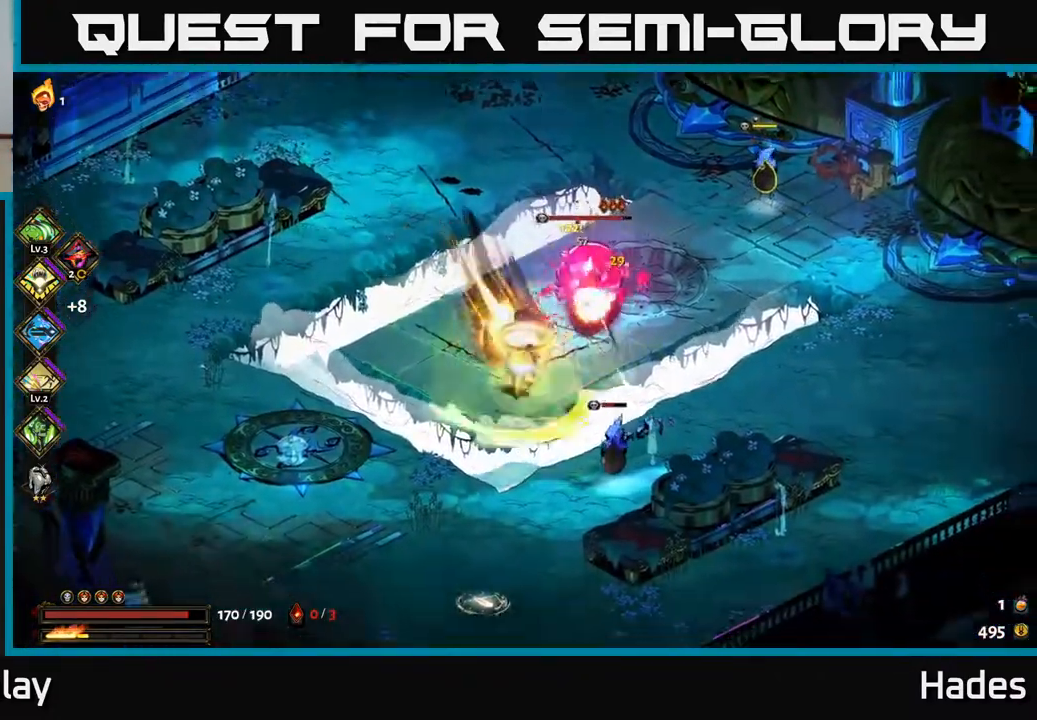
Gameplay with a controller (Xbox layout); each line is a JSON object with the inputs held at the frame after it. "events" lists button and stick changes between this image and that frame as [ms after this image, input, new state], when the widget could be followed in between. Not read: right_stick.
{"buttons": [], "left_stick": "up-left", "events": [[83, "A", "down"], [83, "X", "down"], [133, "left_stick", "up-right"], [167, "X", "up"], [200, "A", "up"], [200, "left_stick", "up"], [250, "A", "down"], [283, "A", "up"], [283, "X", "down"], [333, "left_stick", "up-left"], [350, "X", "up"]]}
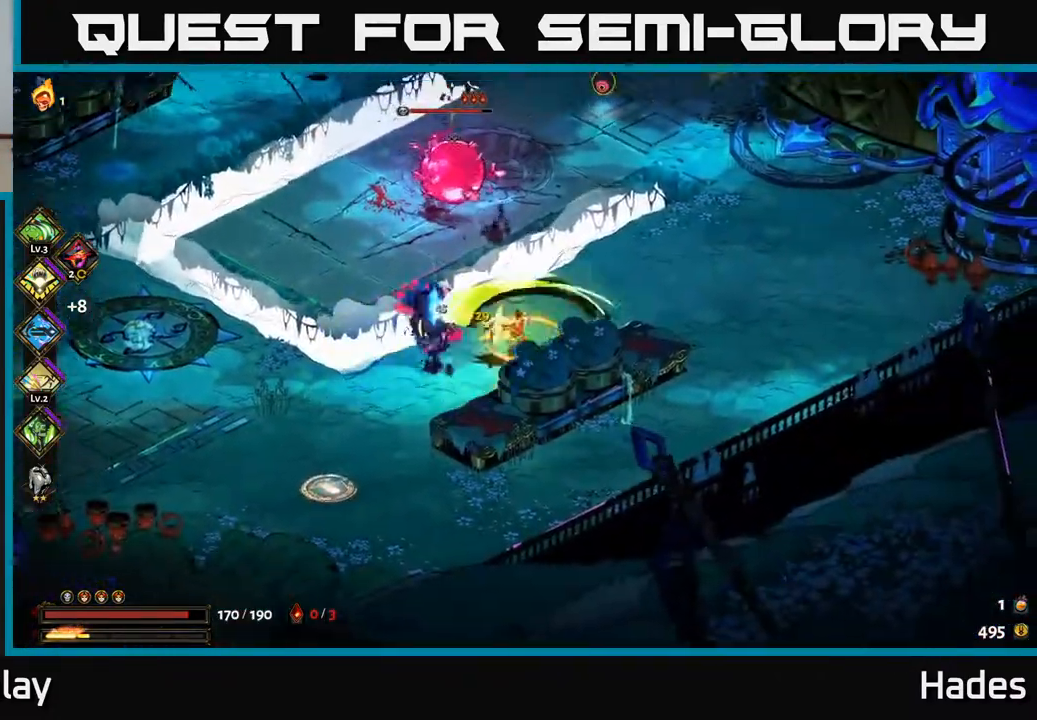
{"buttons": ["A"], "left_stick": "up", "events": [[33, "A", "down"], [67, "left_stick", "up"], [83, "A", "up"], [183, "A", "down"], [200, "X", "down"], [317, "X", "up"], [333, "A", "up"], [383, "A", "down"], [417, "X", "down"], [500, "X", "up"]]}
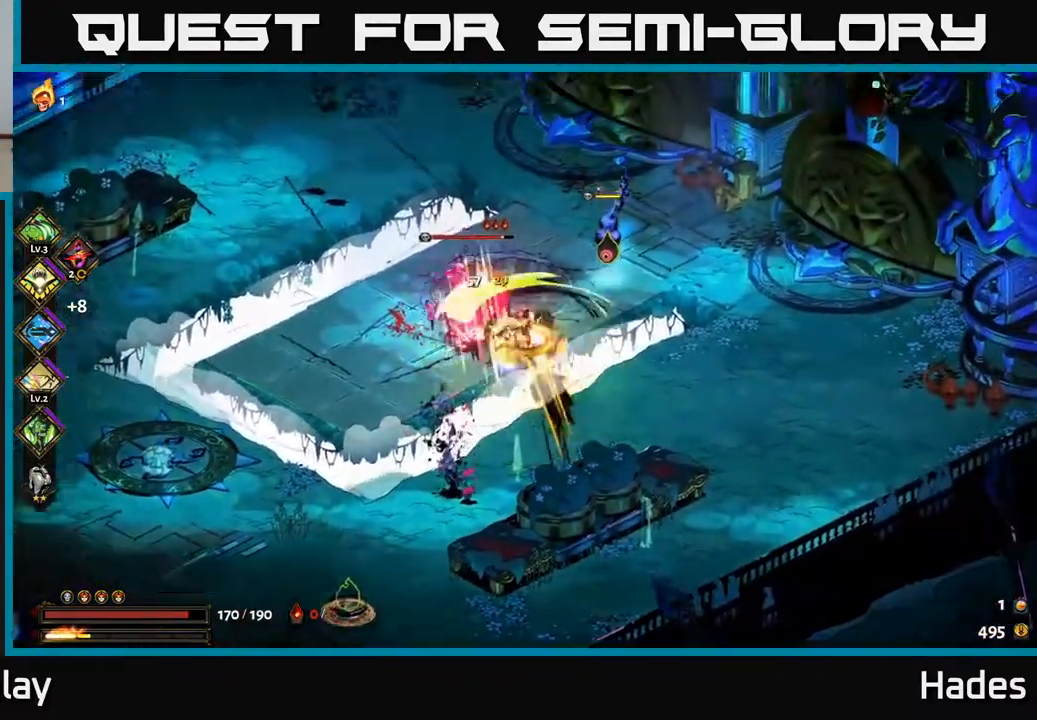
{"buttons": [], "left_stick": "down-left", "events": [[33, "A", "up"], [33, "left_stick", "up-right"], [50, "A", "down"], [117, "X", "down"], [183, "A", "up"], [183, "X", "up"], [217, "left_stick", "down-right"], [267, "Y", "down"], [267, "left_stick", "down-left"], [350, "Y", "up"]]}
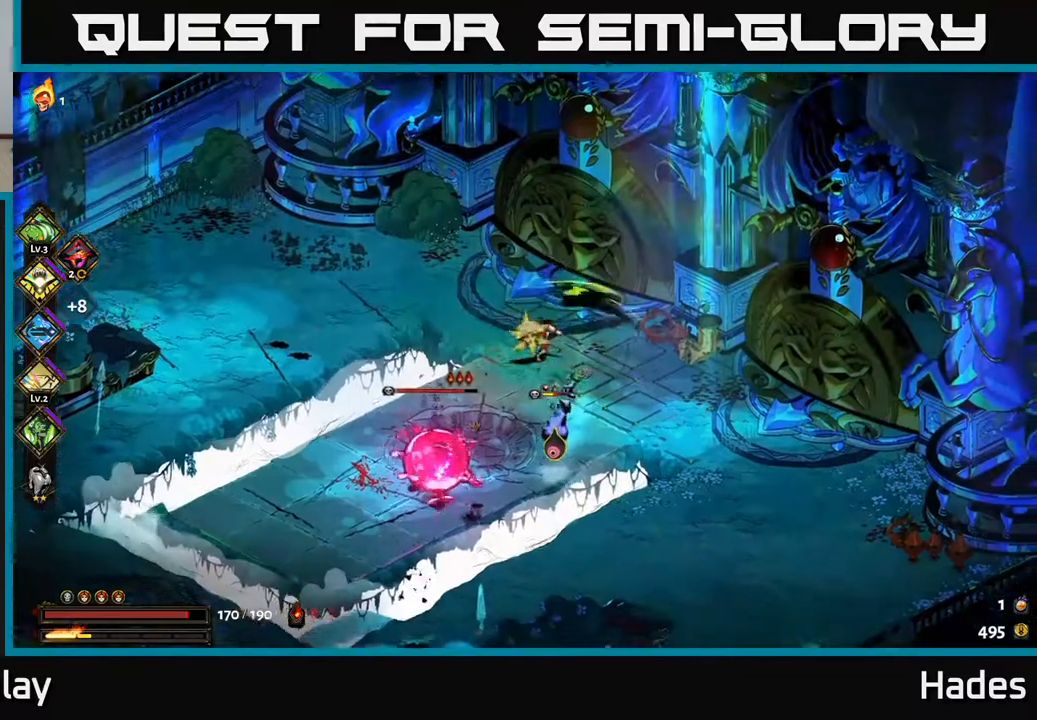
{"buttons": ["X"], "left_stick": "left", "events": [[183, "A", "down"], [200, "X", "down"], [317, "X", "up"], [333, "A", "up"], [400, "left_stick", "left"], [467, "X", "down"]]}
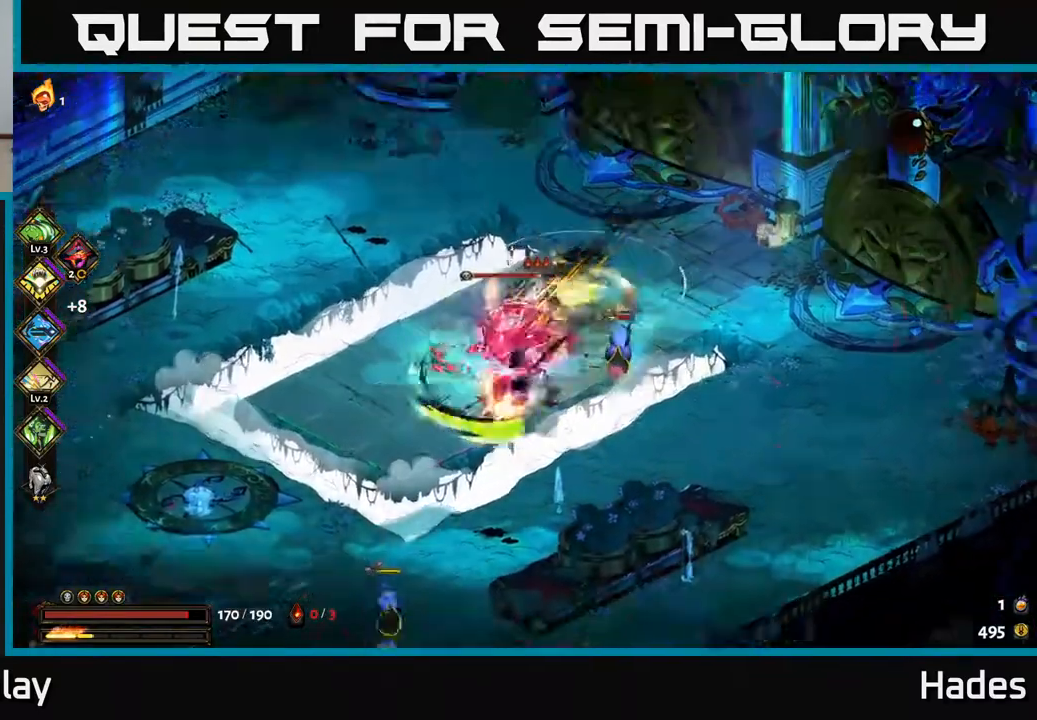
{"buttons": [], "left_stick": "down", "events": [[17, "A", "down"], [67, "X", "up"], [117, "A", "up"], [167, "A", "down"], [167, "X", "down"], [167, "left_stick", "down-left"], [250, "X", "up"], [300, "A", "up"], [317, "left_stick", "down"], [367, "X", "down"], [383, "A", "down"], [433, "X", "up"], [450, "A", "up"]]}
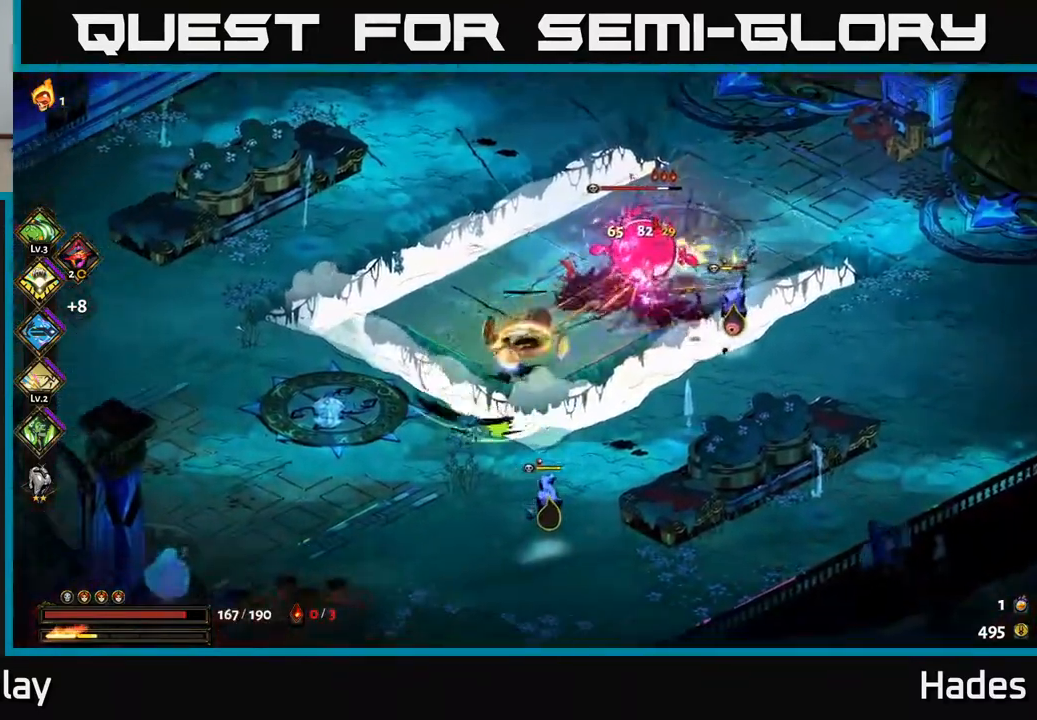
{"buttons": ["A"], "left_stick": "down-right", "events": [[83, "A", "down"], [83, "X", "down"], [150, "left_stick", "down-right"], [183, "X", "up"], [200, "A", "up"], [317, "A", "down"], [317, "X", "down"], [367, "left_stick", "down"], [383, "X", "up"], [467, "left_stick", "down-right"]]}
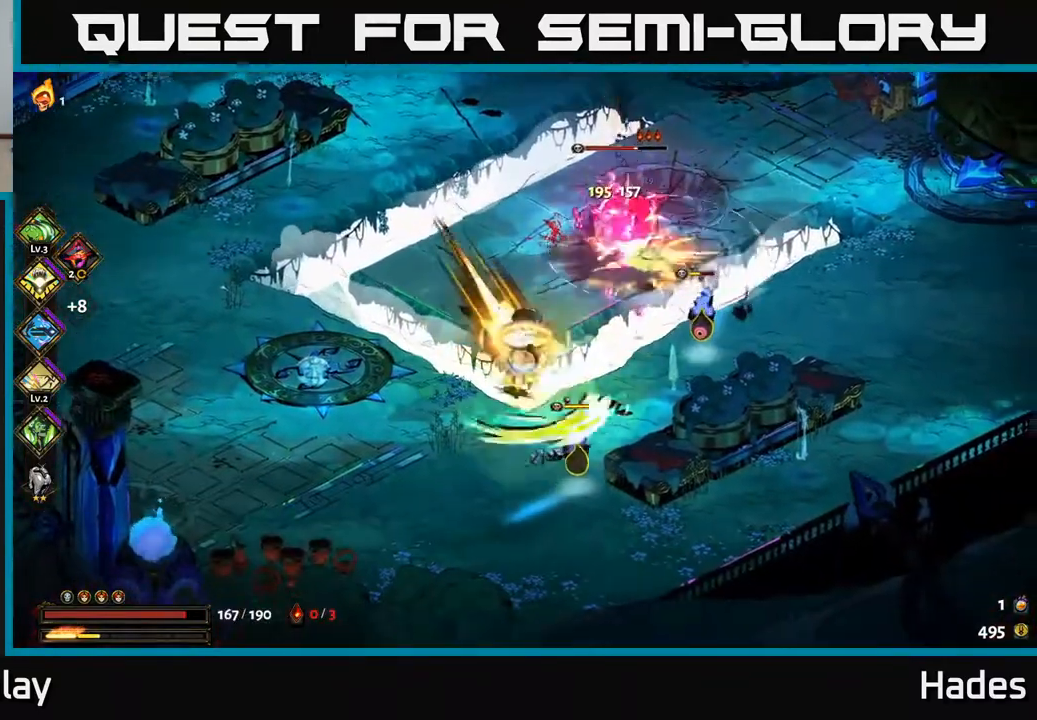
{"buttons": [], "left_stick": "up", "events": [[17, "X", "down"], [83, "X", "up"], [117, "A", "up"], [133, "left_stick", "down"], [167, "A", "down"], [200, "X", "down"], [217, "A", "up"], [233, "left_stick", "center"], [317, "X", "up"], [383, "X", "down"], [433, "left_stick", "up"], [483, "X", "up"]]}
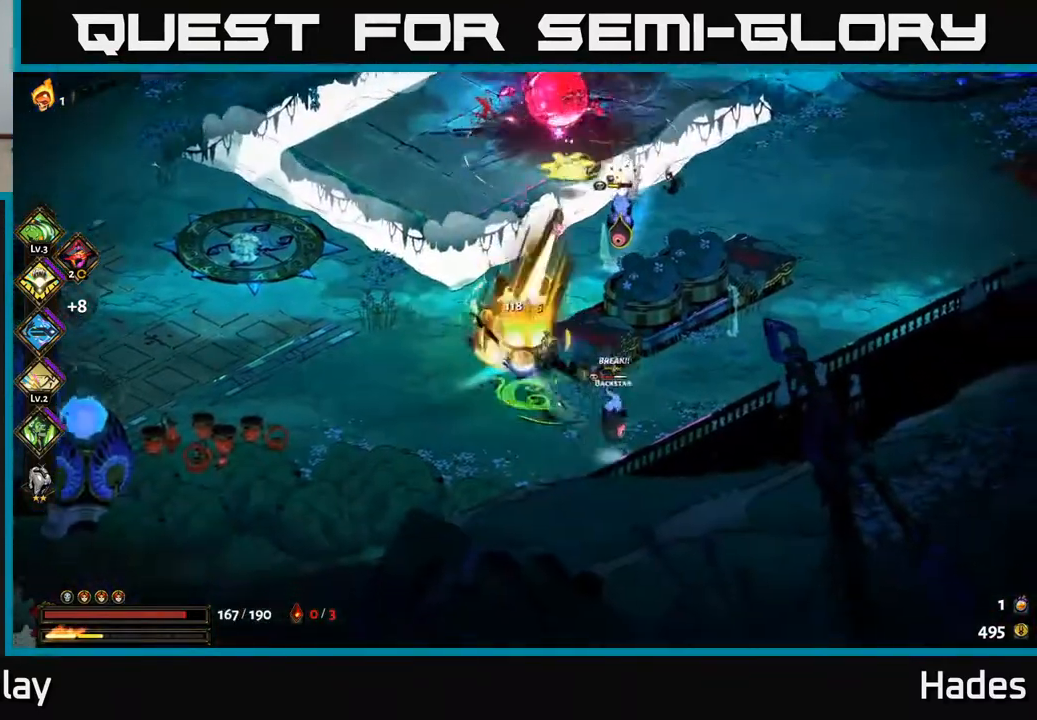
{"buttons": ["A"], "left_stick": "up-right", "events": [[200, "left_stick", "right"], [217, "A", "down"], [300, "X", "down"], [383, "A", "up"], [383, "left_stick", "up-right"], [417, "X", "up"], [500, "A", "down"]]}
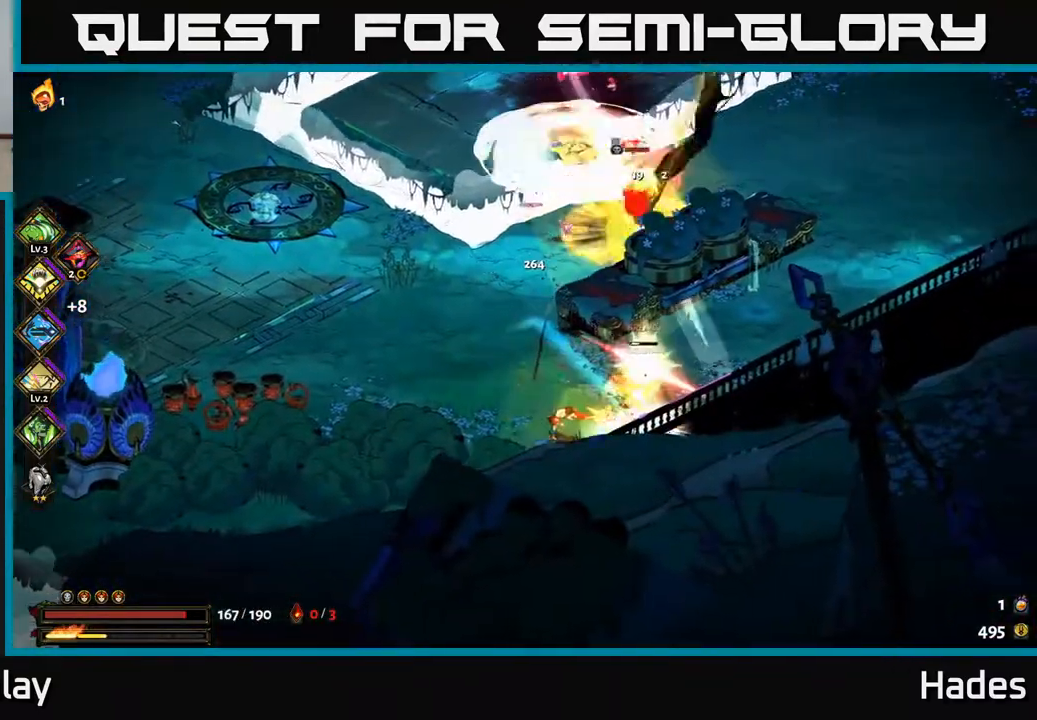
{"buttons": [], "left_stick": "up", "events": [[33, "X", "down"], [133, "X", "up"], [167, "A", "up"], [217, "A", "down"], [217, "left_stick", "up"], [250, "X", "down"], [333, "X", "up"], [383, "A", "up"]]}
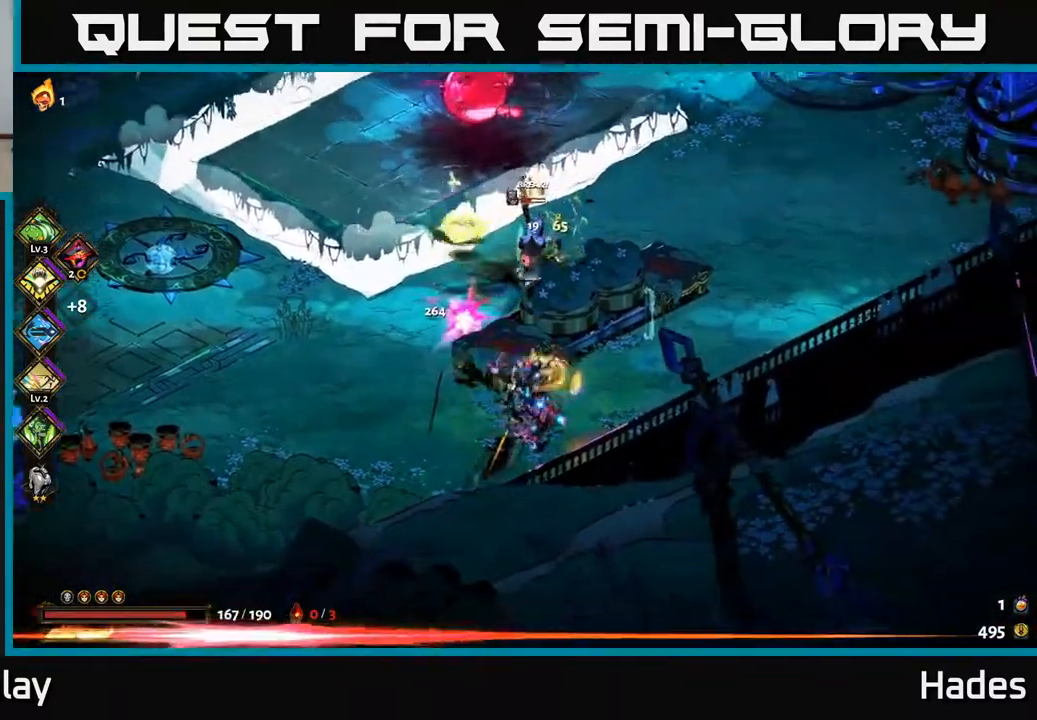
{"buttons": ["A", "X"], "left_stick": "up", "events": [[17, "X", "down"], [50, "A", "down"], [100, "X", "up"], [150, "A", "up"], [217, "A", "down"], [217, "X", "down"], [300, "X", "up"], [317, "A", "up"], [433, "A", "down"], [433, "X", "down"]]}
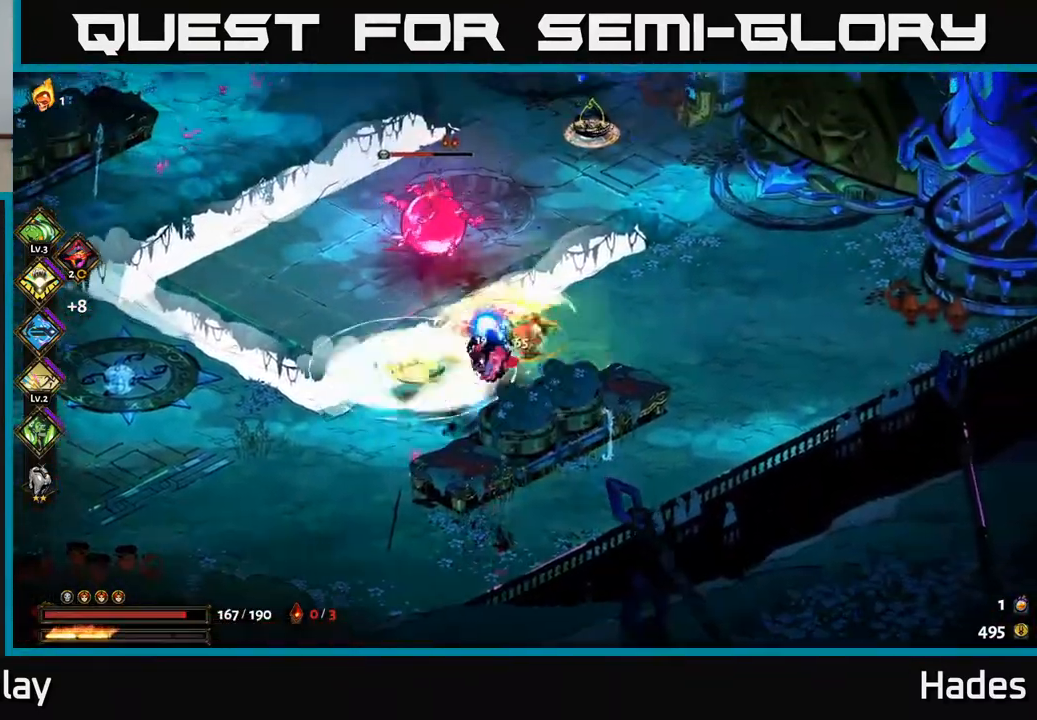
{"buttons": ["A"], "left_stick": "up-left", "events": [[17, "X", "up"], [50, "A", "up"], [50, "left_stick", "up-left"], [83, "A", "down"], [133, "X", "down"], [167, "left_stick", "left"], [200, "X", "up"], [233, "A", "up"], [283, "A", "down"], [283, "left_stick", "up-left"], [317, "X", "down"], [383, "X", "up"], [417, "A", "up"], [467, "A", "down"]]}
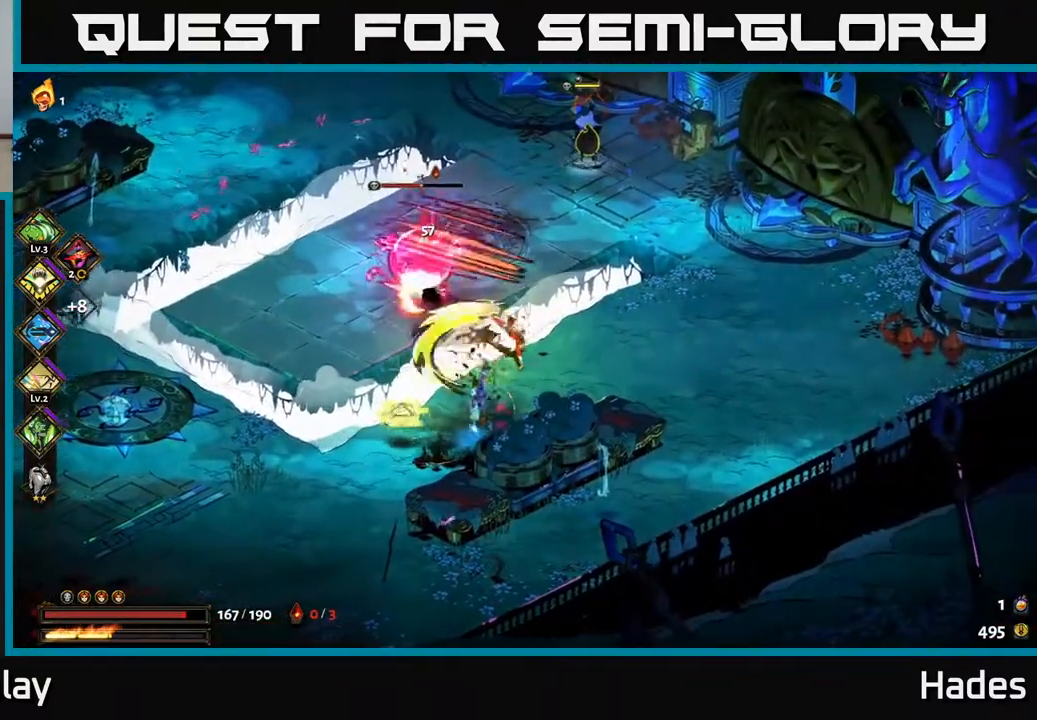
{"buttons": [], "left_stick": "down", "events": [[17, "X", "down"], [83, "X", "up"], [100, "A", "up"], [167, "A", "down"], [183, "X", "down"], [267, "X", "up"], [300, "A", "up"], [333, "A", "down"], [367, "X", "down"], [450, "A", "up"], [450, "X", "up"], [467, "left_stick", "down"]]}
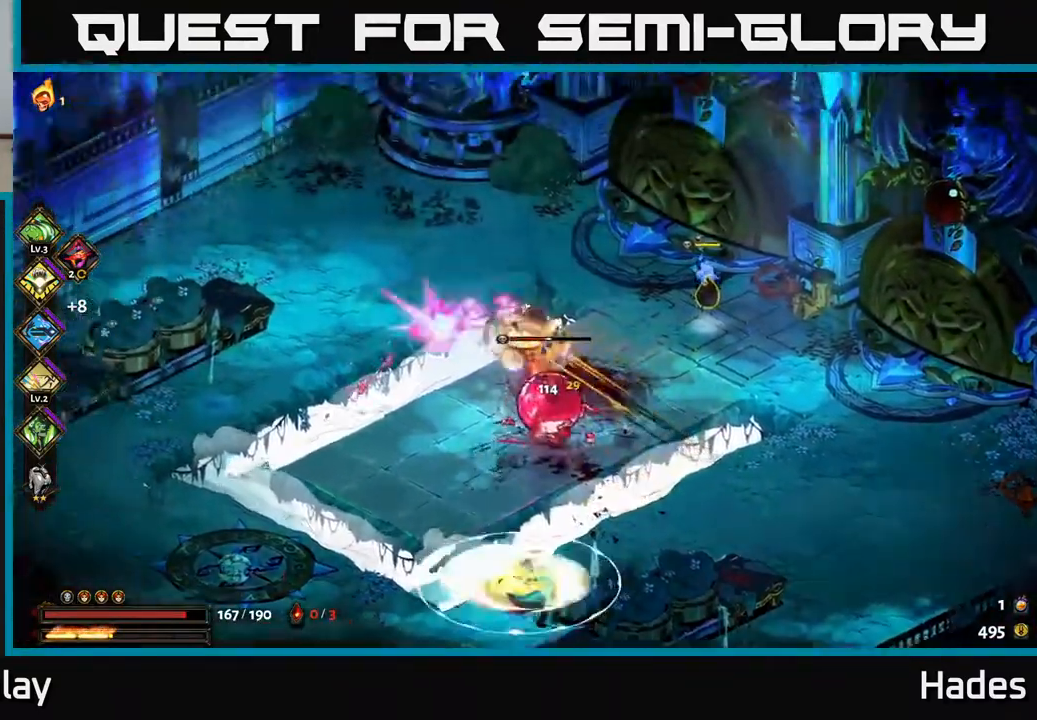
{"buttons": ["A", "X"], "left_stick": "down-right", "events": [[50, "Y", "down"], [150, "Y", "up"], [283, "left_stick", "down-left"], [417, "A", "down"], [483, "X", "down"], [483, "left_stick", "down-right"]]}
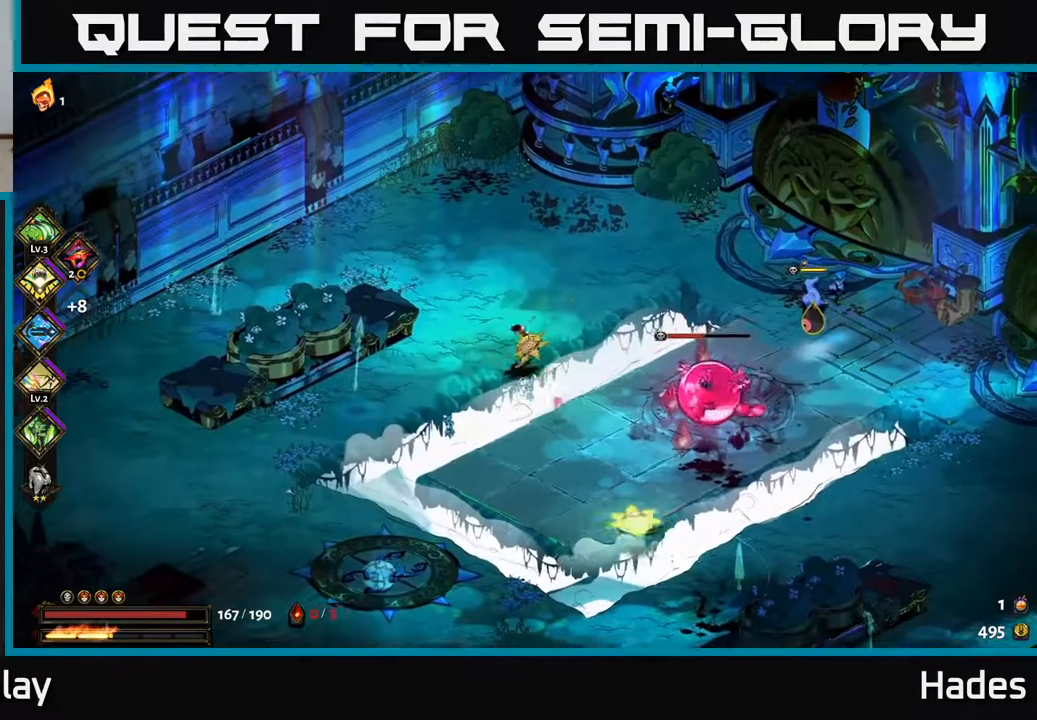
{"buttons": [], "left_stick": "up-right", "events": [[17, "left_stick", "right"], [67, "A", "up"], [67, "X", "up"], [167, "A", "down"], [183, "X", "down"], [233, "X", "up"], [300, "A", "up"], [317, "left_stick", "up-right"], [350, "A", "down"], [367, "X", "down"], [400, "A", "up"], [467, "X", "up"]]}
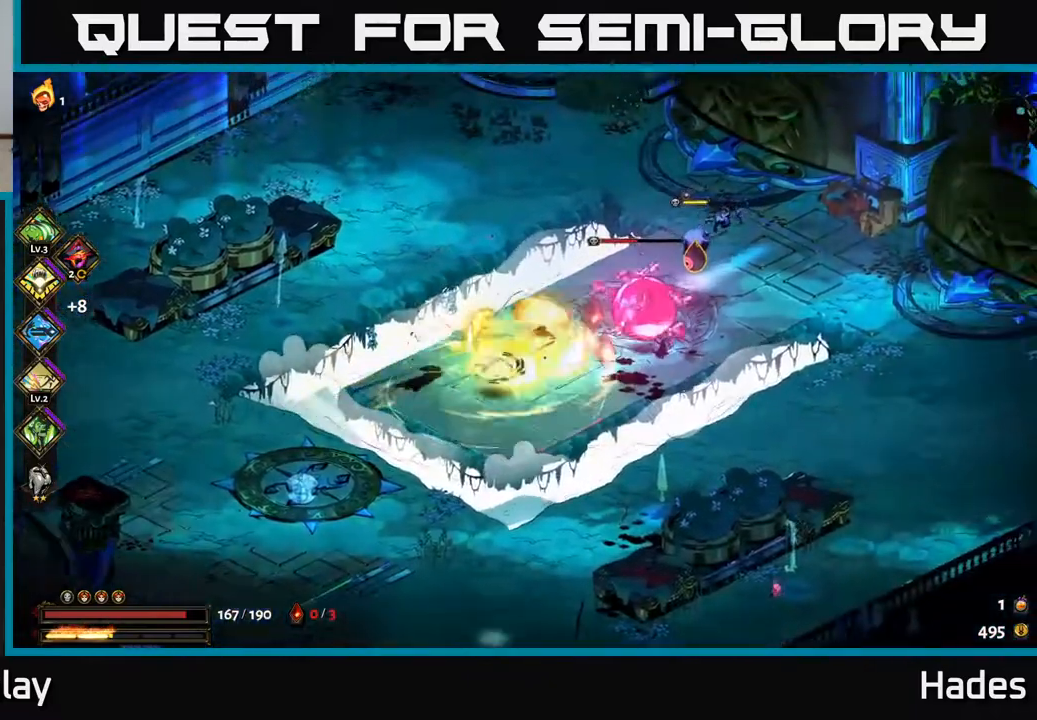
{"buttons": ["A", "X"], "left_stick": "down-left", "events": [[100, "left_stick", "center"], [133, "Y", "down"], [283, "Y", "up"], [300, "left_stick", "up-right"], [383, "left_stick", "down-left"], [450, "A", "down"], [467, "X", "down"]]}
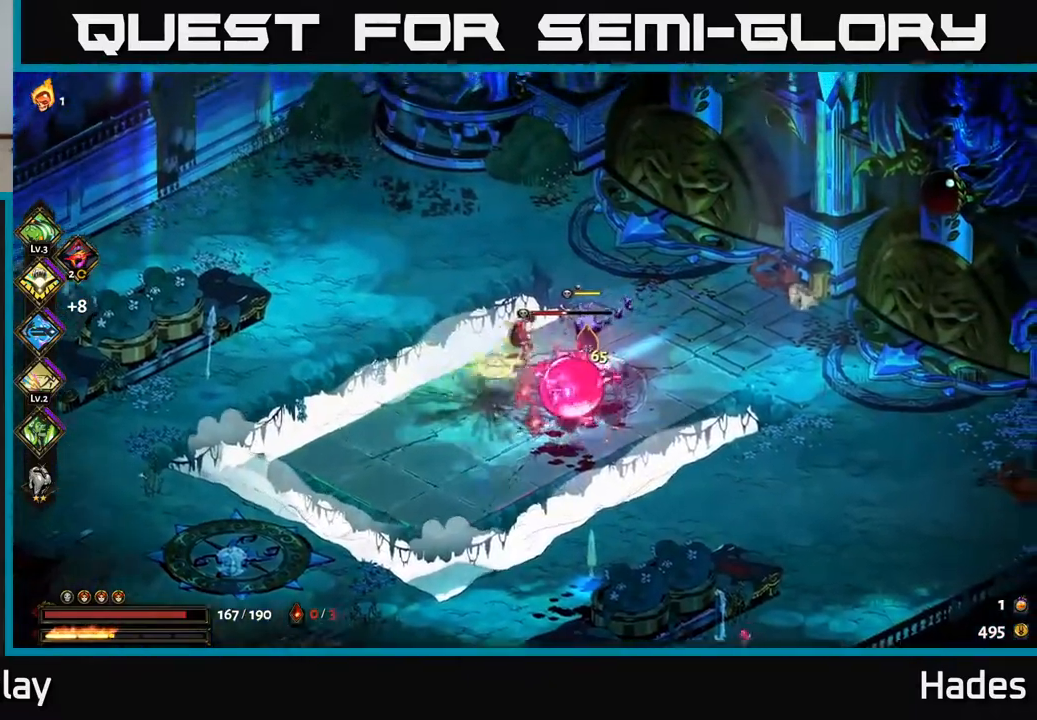
{"buttons": [], "left_stick": "up-right", "events": [[83, "X", "up"], [183, "X", "down"], [250, "X", "up"], [283, "A", "up"], [300, "left_stick", "right"], [383, "Y", "down"], [400, "left_stick", "up-right"], [500, "Y", "up"]]}
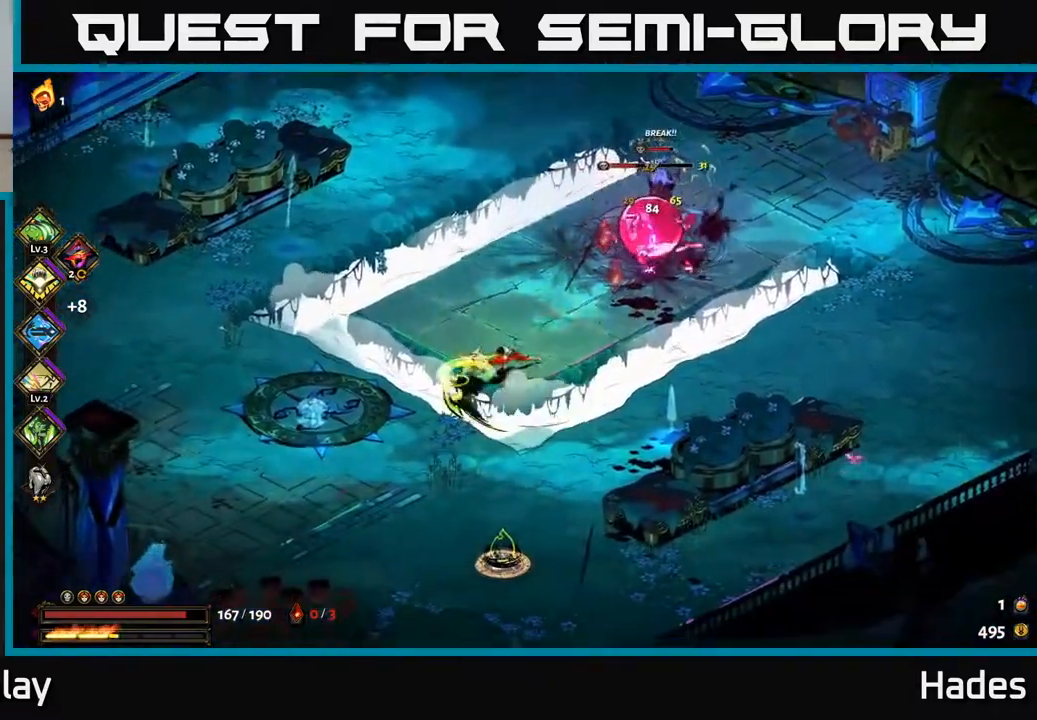
{"buttons": ["A"], "left_stick": "down", "events": [[250, "left_stick", "down-left"], [333, "A", "down"], [383, "left_stick", "down"], [450, "A", "up"], [500, "A", "down"]]}
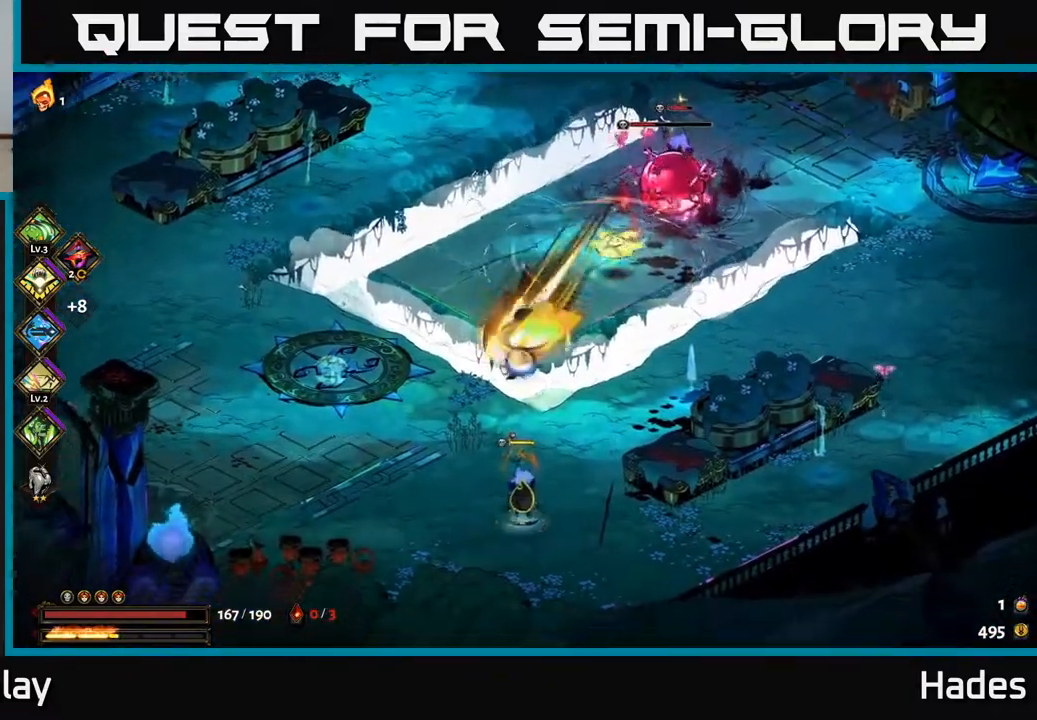
{"buttons": [], "left_stick": "center", "events": [[17, "X", "down"], [100, "X", "up"], [133, "A", "up"], [133, "left_stick", "down-right"], [183, "A", "down"], [217, "X", "down"], [267, "X", "up"], [267, "left_stick", "right"], [283, "A", "up"], [383, "X", "down"], [400, "left_stick", "center"], [467, "X", "up"]]}
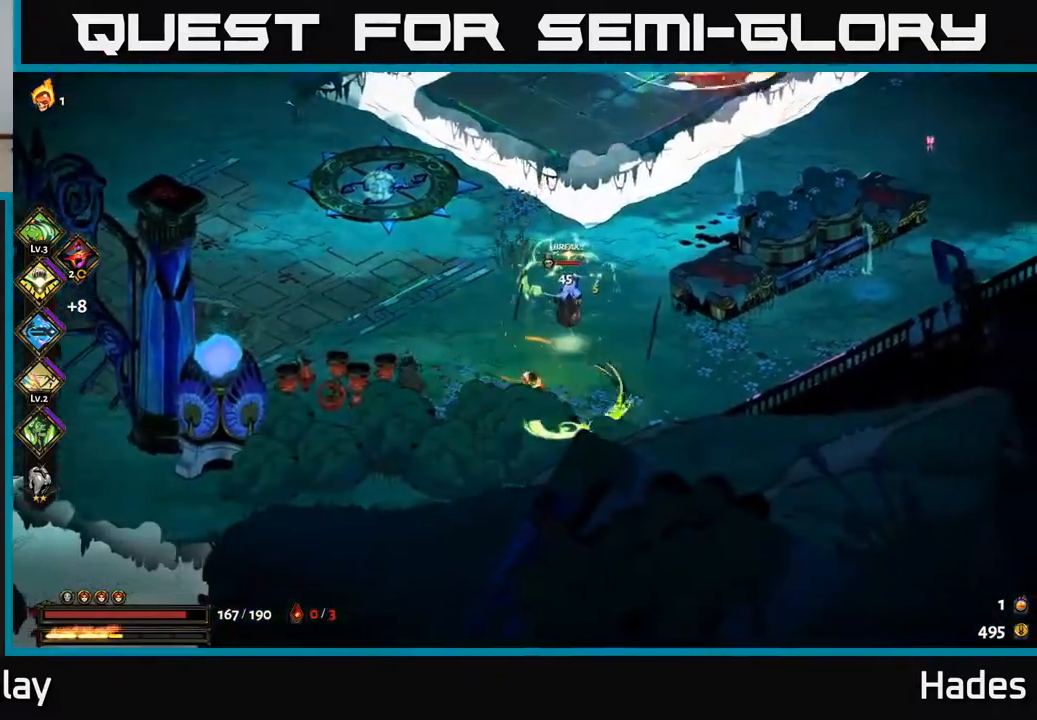
{"buttons": ["A", "X"], "left_stick": "up", "events": [[17, "left_stick", "right"], [67, "X", "down"], [133, "X", "up"], [167, "left_stick", "up"], [250, "A", "down"], [300, "X", "down"], [400, "X", "up"], [433, "A", "up"], [483, "A", "down"], [500, "X", "down"]]}
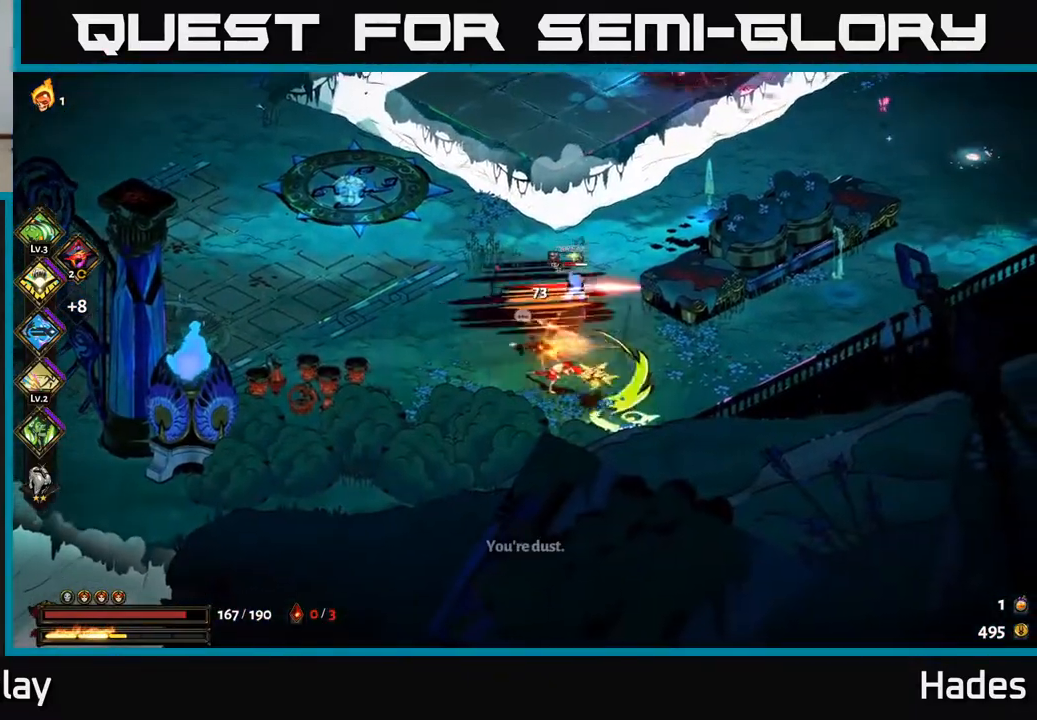
{"buttons": [], "left_stick": "up", "events": [[83, "A", "up"], [117, "X", "up"], [183, "A", "down"], [183, "left_stick", "up-right"], [333, "X", "down"], [350, "A", "up"], [433, "X", "up"], [450, "left_stick", "up"]]}
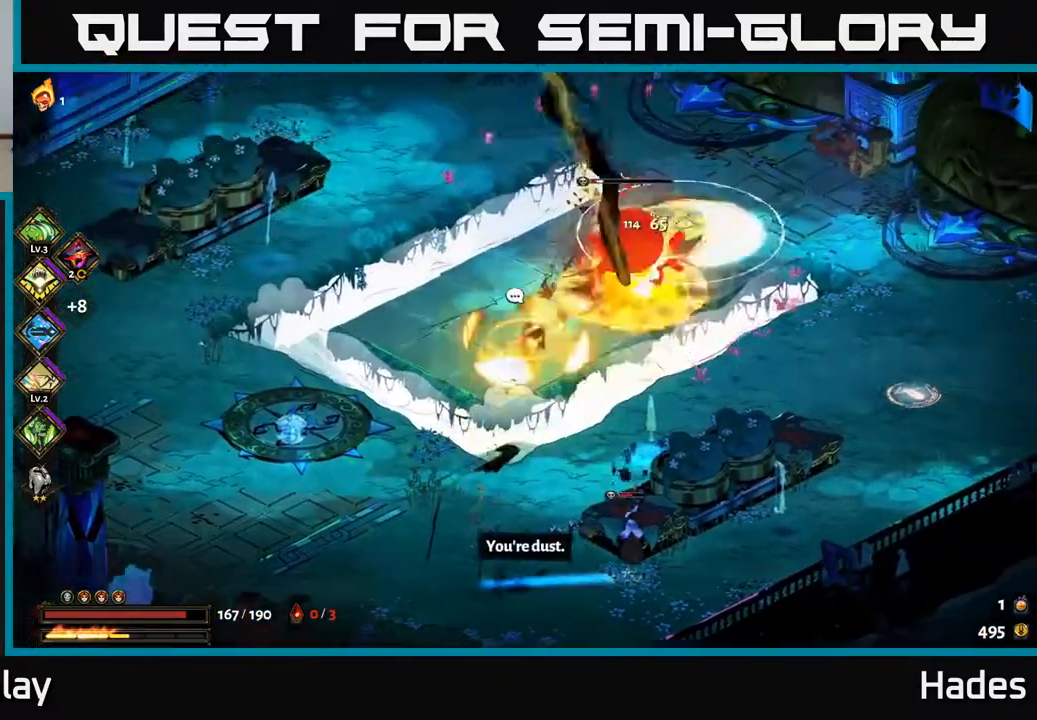
{"buttons": ["A", "X"], "left_stick": "up-right", "events": [[50, "A", "down"], [83, "X", "down"], [133, "left_stick", "up-right"], [183, "X", "up"], [217, "A", "up"], [233, "A", "down"], [300, "X", "down"], [367, "X", "up"], [400, "A", "up"], [450, "A", "down"], [483, "X", "down"]]}
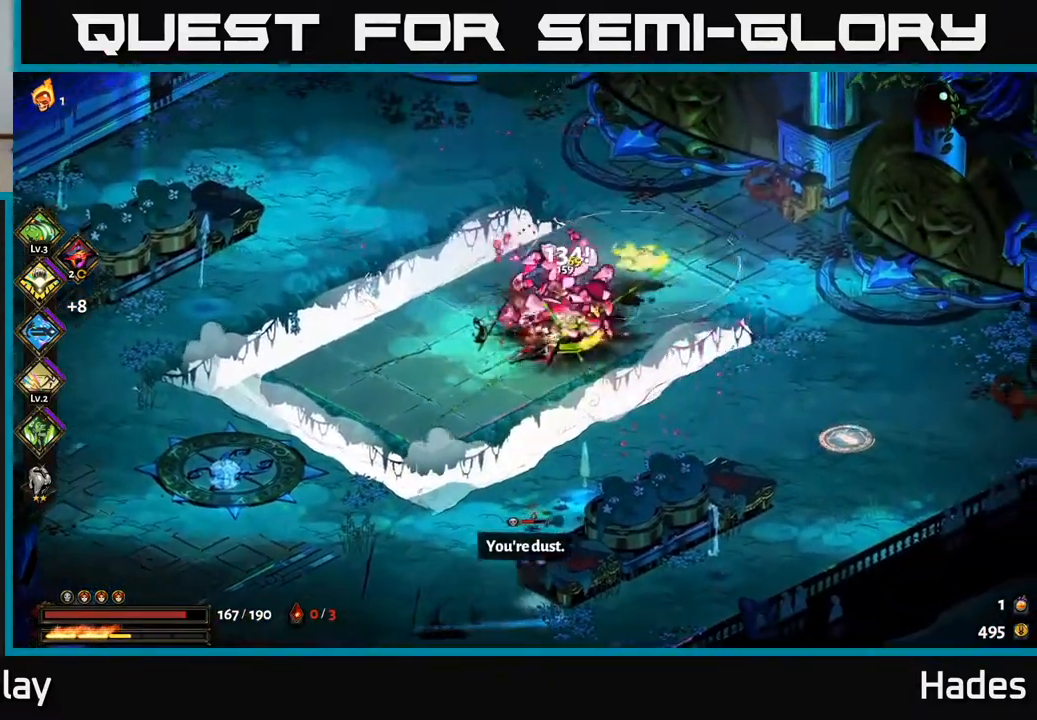
{"buttons": [], "left_stick": "down-left", "events": [[67, "X", "up"], [83, "A", "up"], [133, "left_stick", "down-left"], [183, "A", "down"], [267, "A", "up"], [383, "A", "down"], [500, "A", "up"]]}
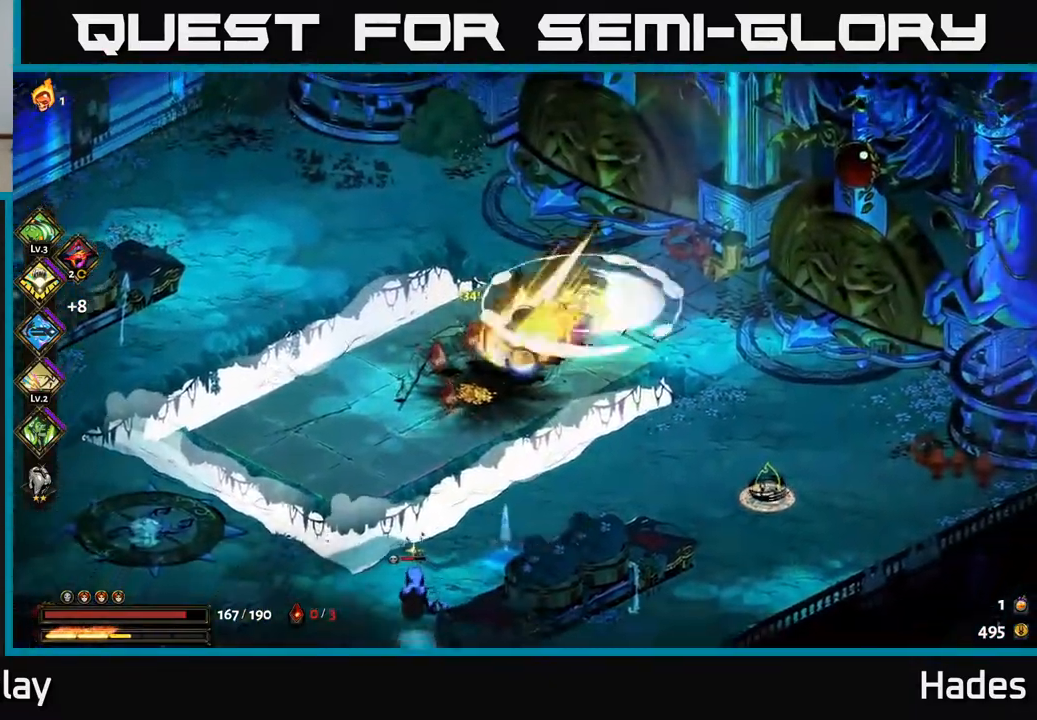
{"buttons": ["A", "X"], "left_stick": "down-left", "events": [[183, "A", "down"], [233, "X", "down"], [350, "A", "up"], [350, "X", "up"], [400, "A", "down"], [433, "X", "down"]]}
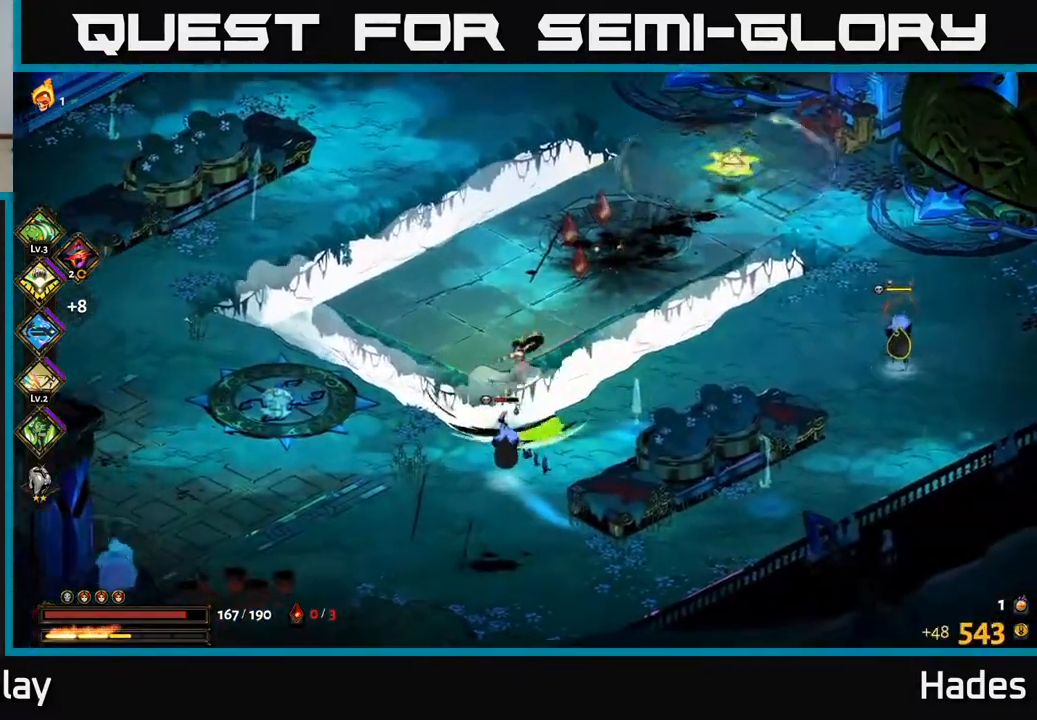
{"buttons": [], "left_stick": "up-right", "events": [[17, "X", "up"], [50, "A", "up"], [83, "A", "down"], [117, "X", "down"], [150, "left_stick", "down-right"], [200, "X", "up"], [233, "left_stick", "right"], [250, "A", "up"], [283, "A", "down"], [283, "X", "down"], [333, "A", "up"], [383, "A", "down"], [383, "left_stick", "up-right"], [400, "X", "up"], [417, "A", "up"]]}
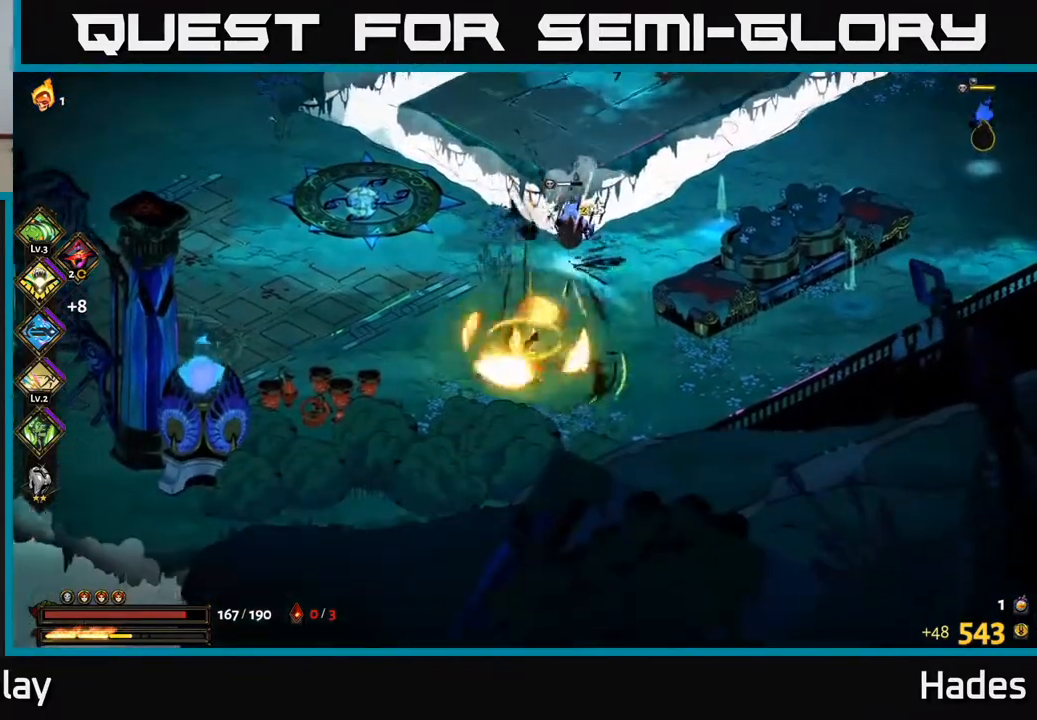
{"buttons": ["A"], "left_stick": "up-right", "events": [[367, "A", "down"], [417, "X", "down"], [500, "X", "up"]]}
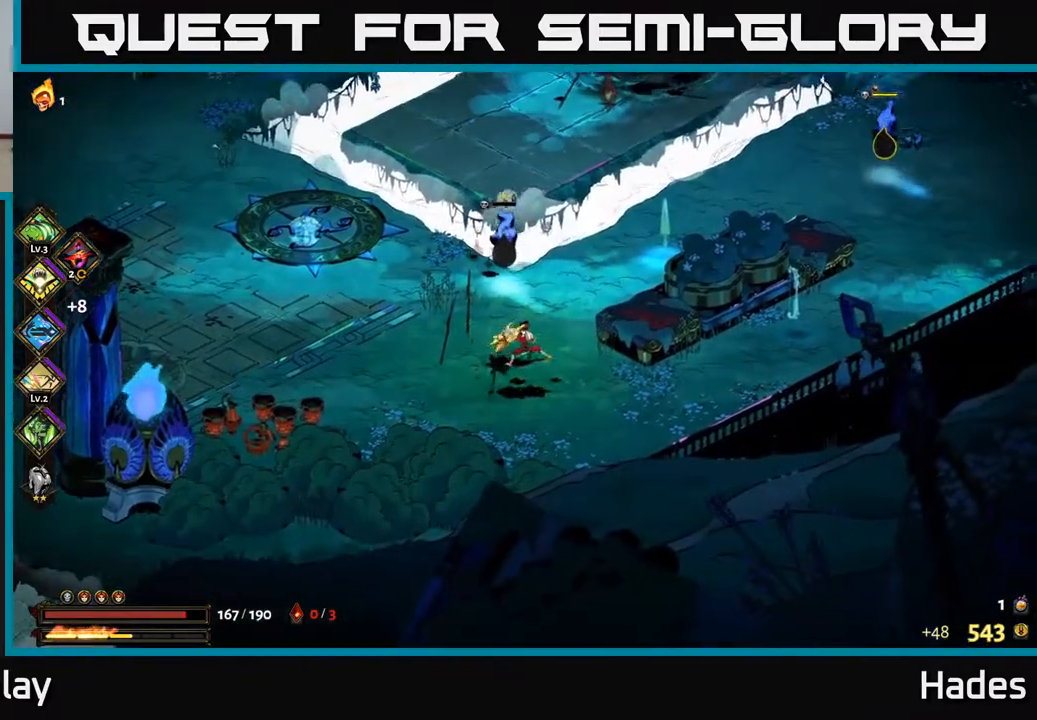
{"buttons": ["A", "X"], "left_stick": "right", "events": [[33, "A", "up"], [250, "A", "down"], [350, "A", "up"], [433, "A", "down"], [500, "X", "down"], [500, "left_stick", "right"]]}
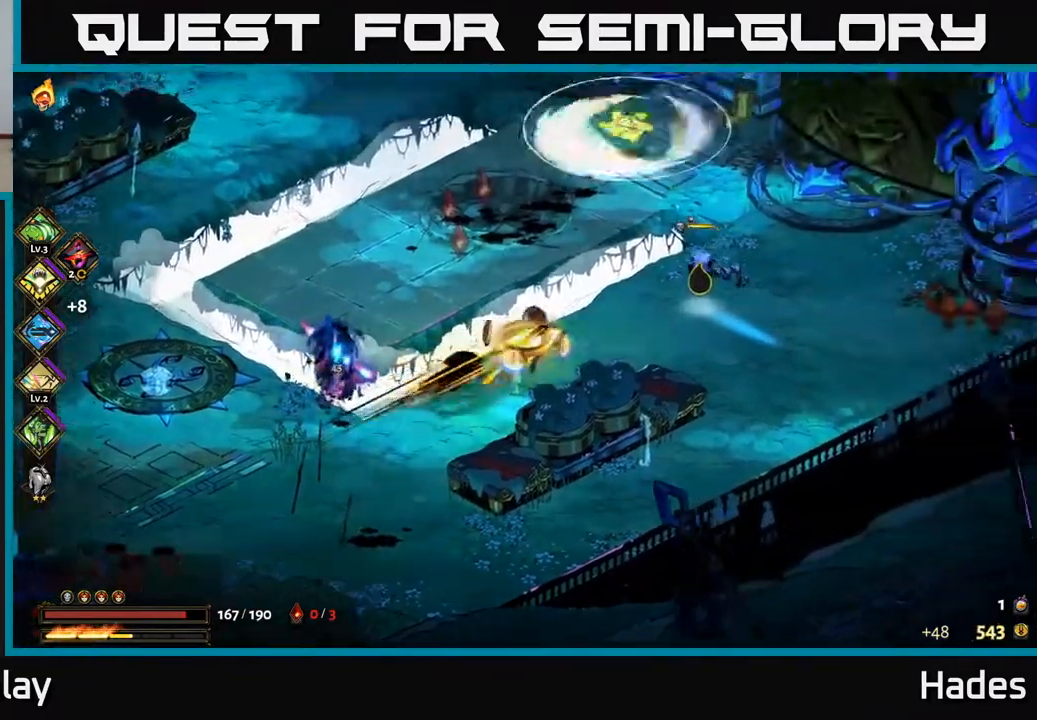
{"buttons": ["A"], "left_stick": "up-right", "events": [[50, "A", "up"], [133, "X", "up"], [167, "left_stick", "up-right"], [217, "X", "down"], [317, "X", "up"], [400, "X", "down"], [433, "A", "down"], [483, "X", "up"]]}
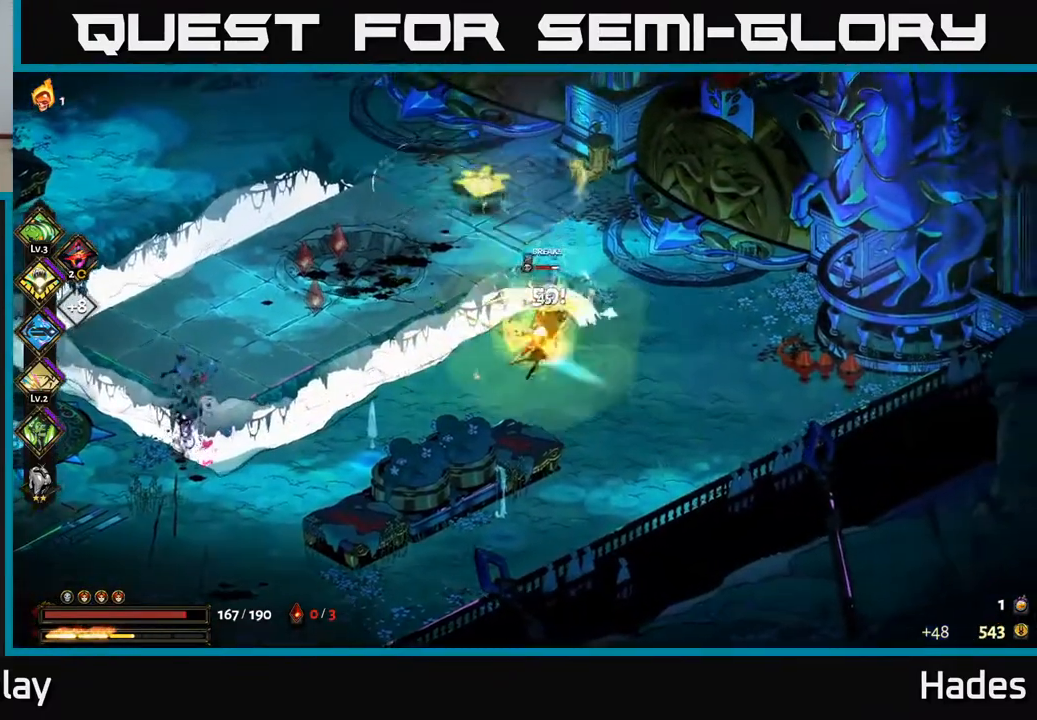
{"buttons": [], "left_stick": "right", "events": [[83, "X", "down"], [83, "left_stick", "up-left"], [100, "A", "up"], [150, "left_stick", "left"], [183, "X", "up"], [300, "Y", "down"], [350, "left_stick", "up"], [400, "Y", "up"], [467, "left_stick", "right"]]}
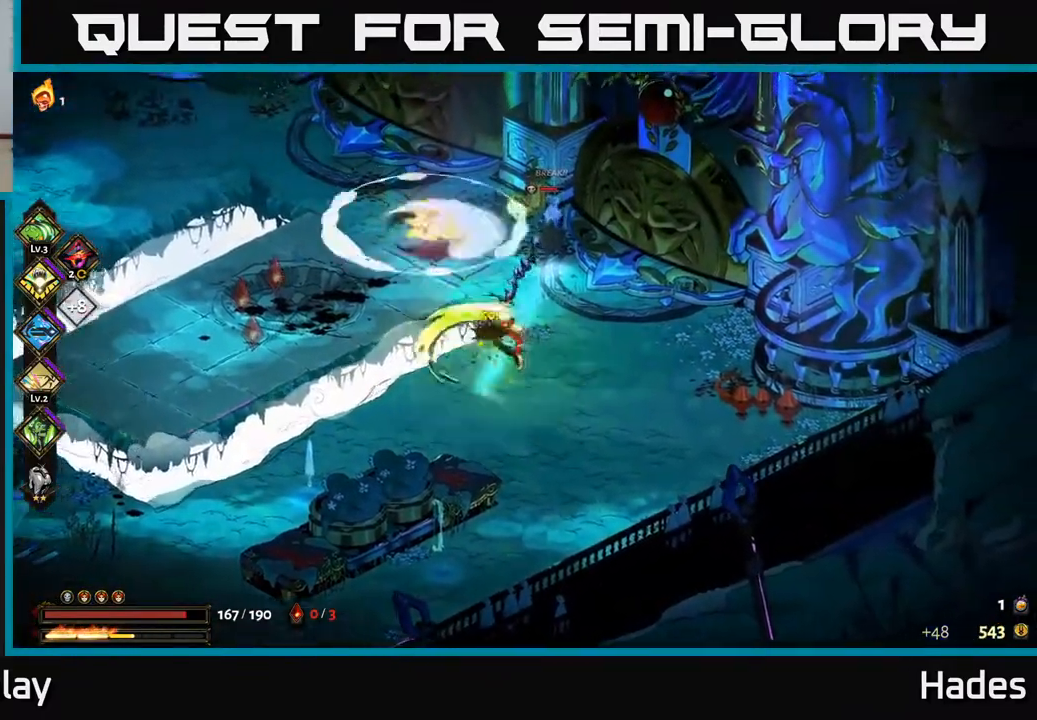
{"buttons": [], "left_stick": "up-left", "events": [[50, "left_stick", "up"], [200, "A", "down"], [217, "left_stick", "up-right"], [250, "X", "down"], [333, "A", "up"], [333, "left_stick", "up"], [350, "X", "up"], [483, "left_stick", "up-left"]]}
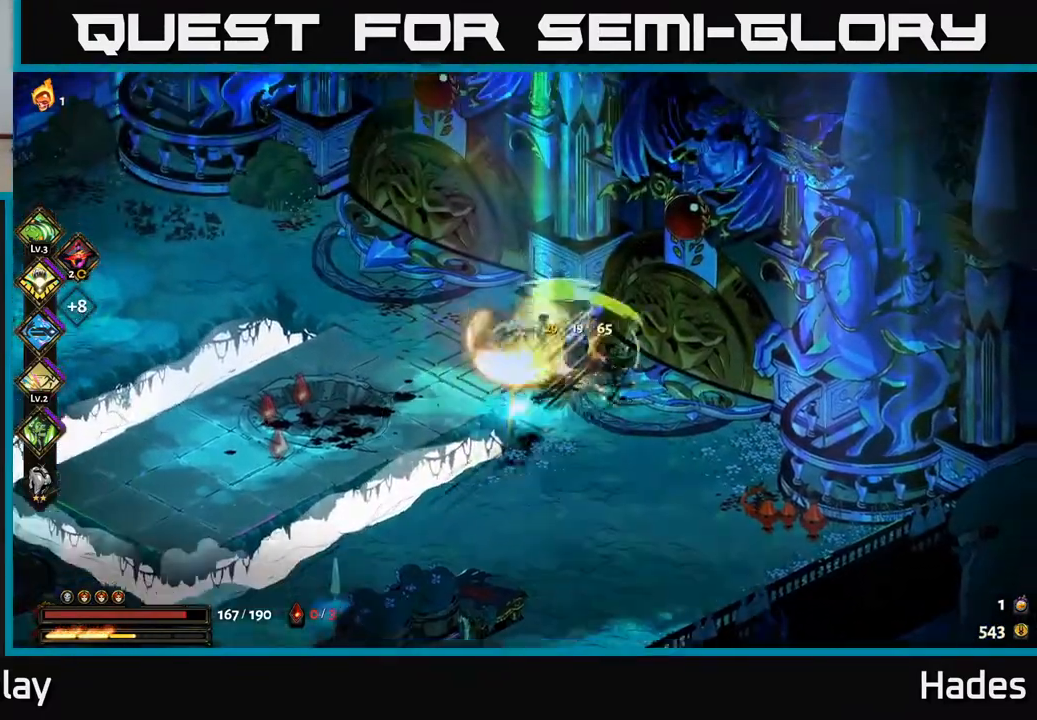
{"buttons": [], "left_stick": "down-left", "events": [[17, "left_stick", "center"], [117, "left_stick", "down-left"]]}
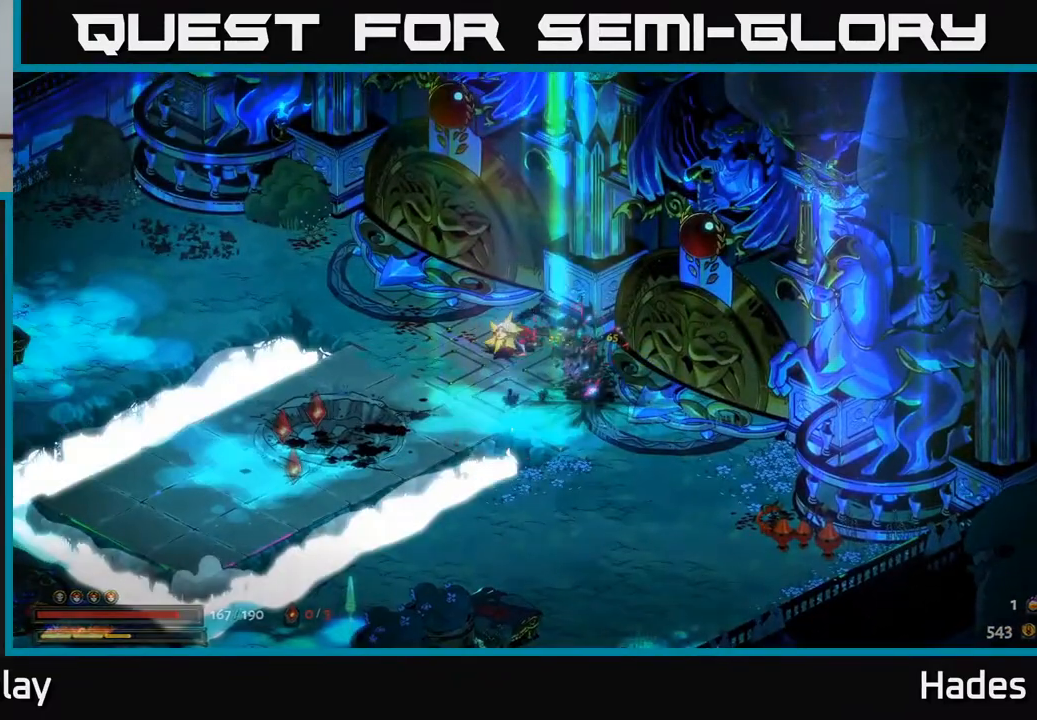
{"buttons": [], "left_stick": "left", "events": [[183, "A", "down"], [317, "A", "up"], [483, "left_stick", "left"]]}